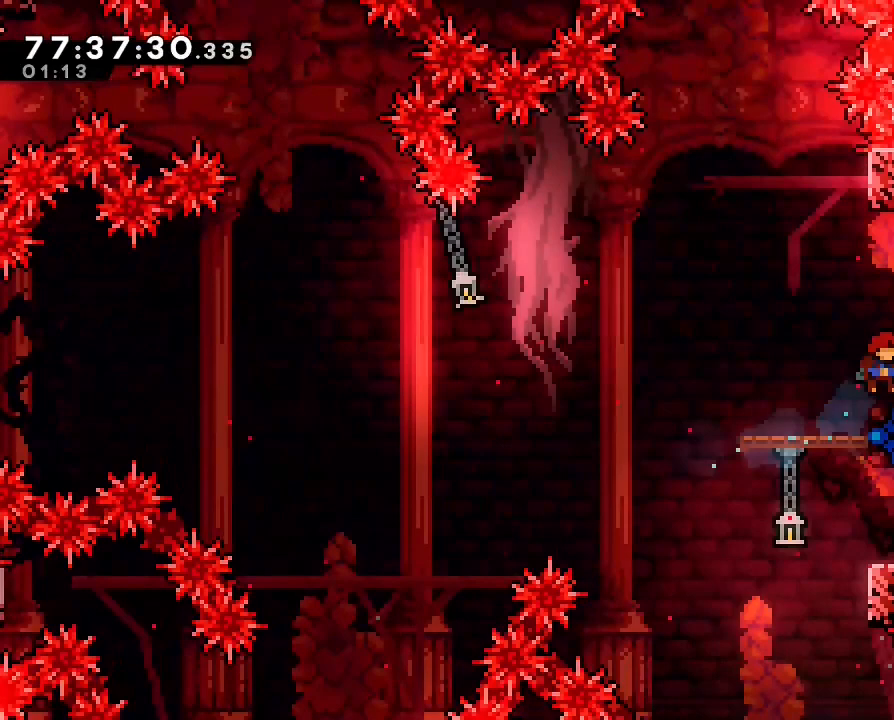
Gameplay with a controller (Nintendo layout); each line is a JSON object with the inputs held at the frame after it. "events" lists button and stick changes between this image and that frame as [ms after this image, input, new state], when the widget could be followed in between. Not read: DPAD_LEFT DPAD_UP L3 R3.
{"buttons": [], "left_stick": "center", "right_stick": "center", "events": [[100, "R1", "up"], [167, "left_stick", "center"]]}
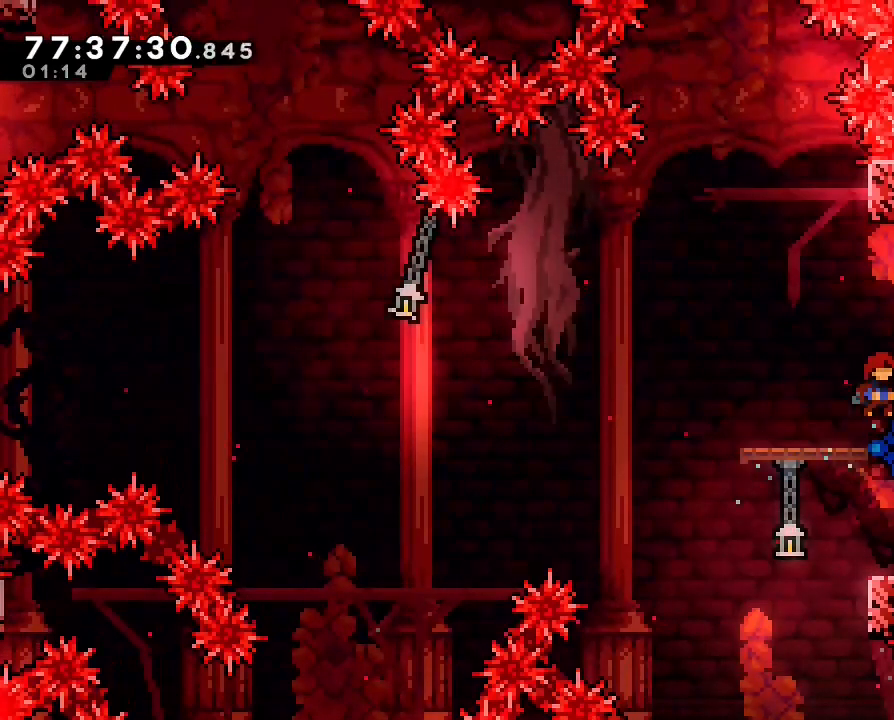
{"buttons": ["A"], "left_stick": "right", "right_stick": "center", "events": [[133, "left_stick", "left"], [267, "left_stick", "center"], [433, "left_stick", "right"], [500, "A", "down"]]}
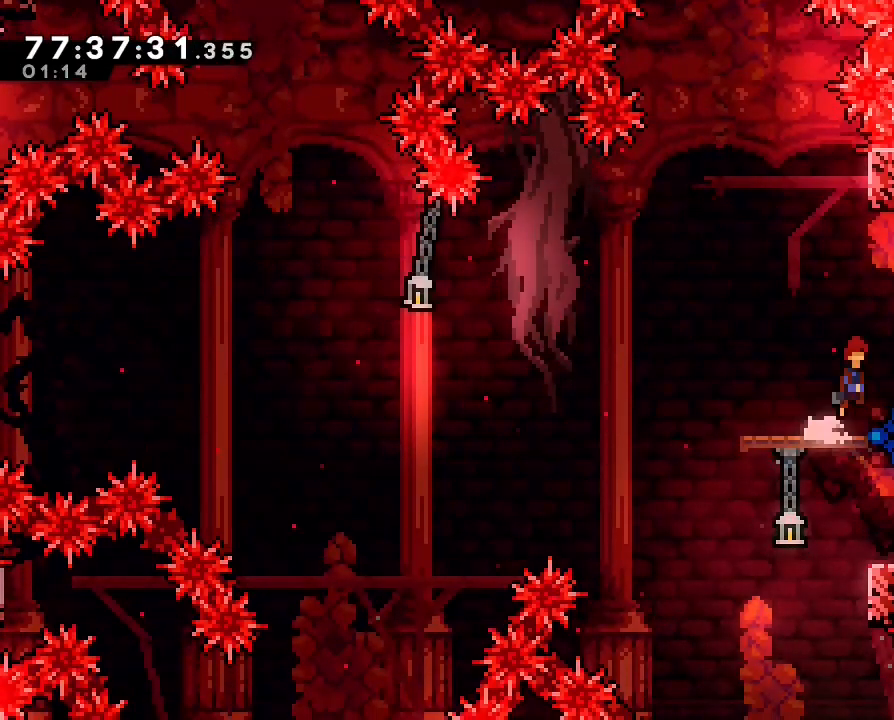
{"buttons": [], "left_stick": "right", "right_stick": "center", "events": [[167, "A", "up"]]}
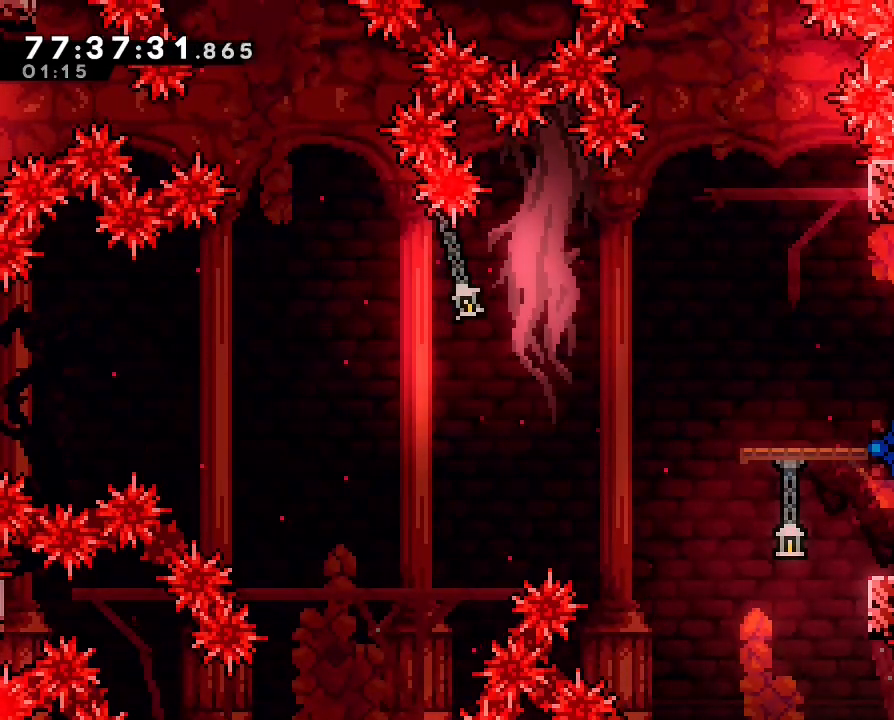
{"buttons": [], "left_stick": "right", "right_stick": "center", "events": [[67, "A", "down"], [167, "A", "up"]]}
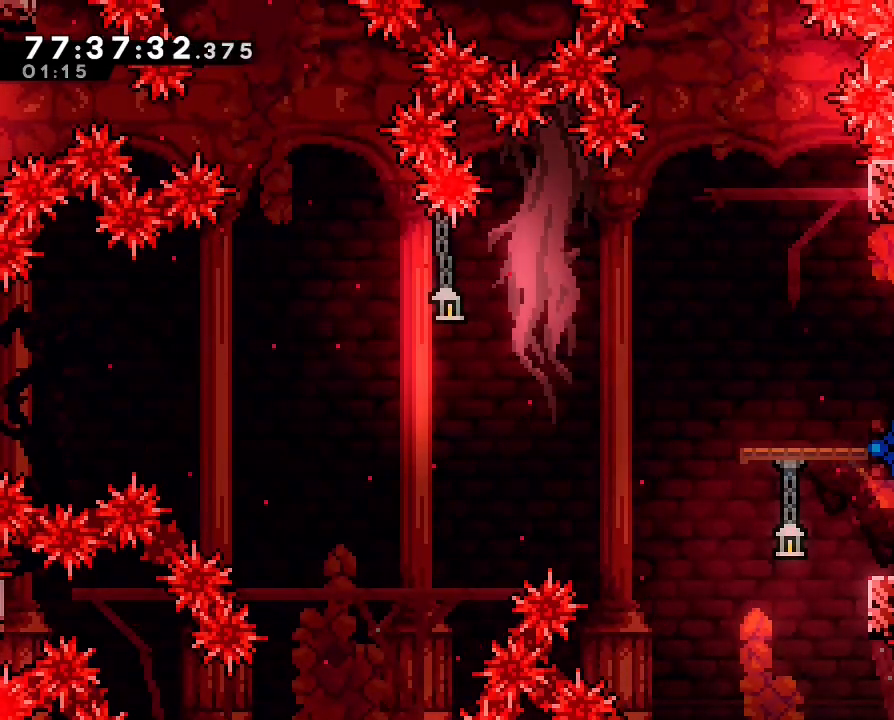
{"buttons": [], "left_stick": "right", "right_stick": "center", "events": []}
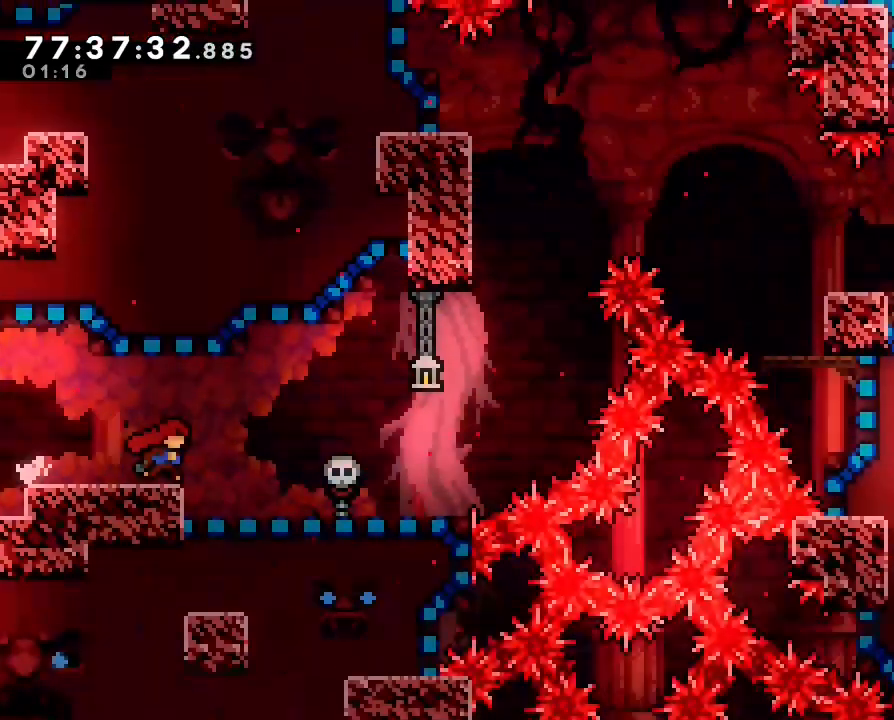
{"buttons": [], "left_stick": "right", "right_stick": "center", "events": [[67, "left_stick", "center"], [333, "left_stick", "right"]]}
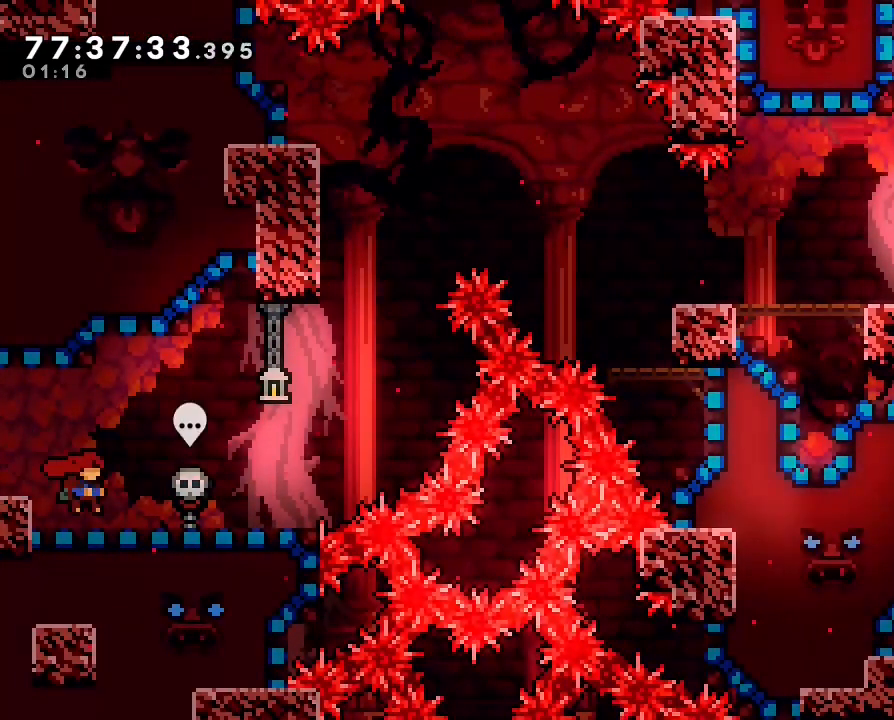
{"buttons": ["A"], "left_stick": "right", "right_stick": "center", "events": [[467, "A", "down"]]}
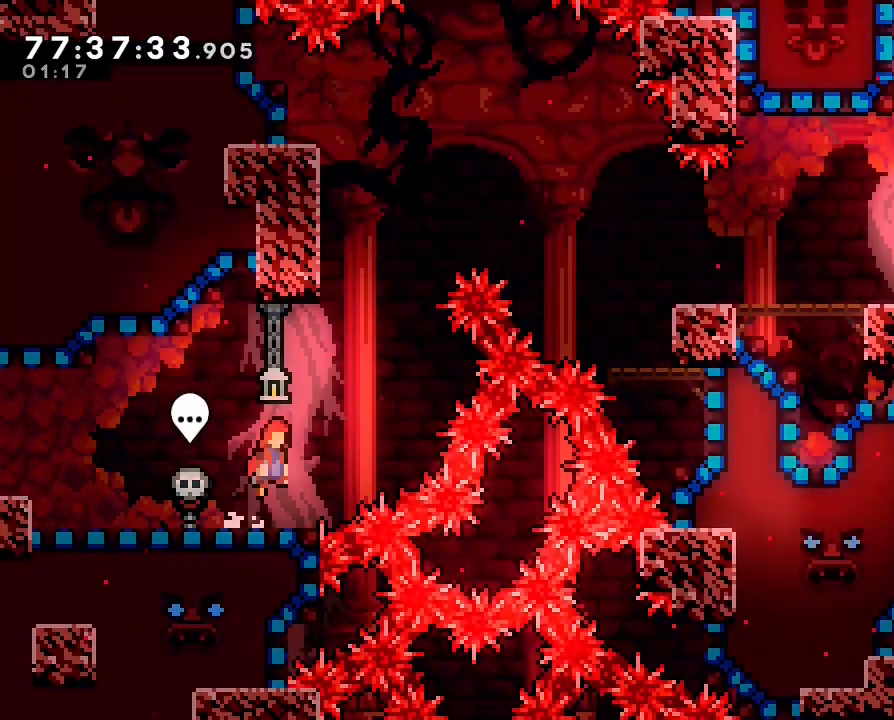
{"buttons": ["B"], "left_stick": "up-left", "right_stick": "center", "events": [[200, "A", "up"], [300, "B", "down"], [300, "left_stick", "up"], [400, "DPAD_RIGHT", "down"], [467, "DPAD_RIGHT", "up"], [500, "left_stick", "up-left"]]}
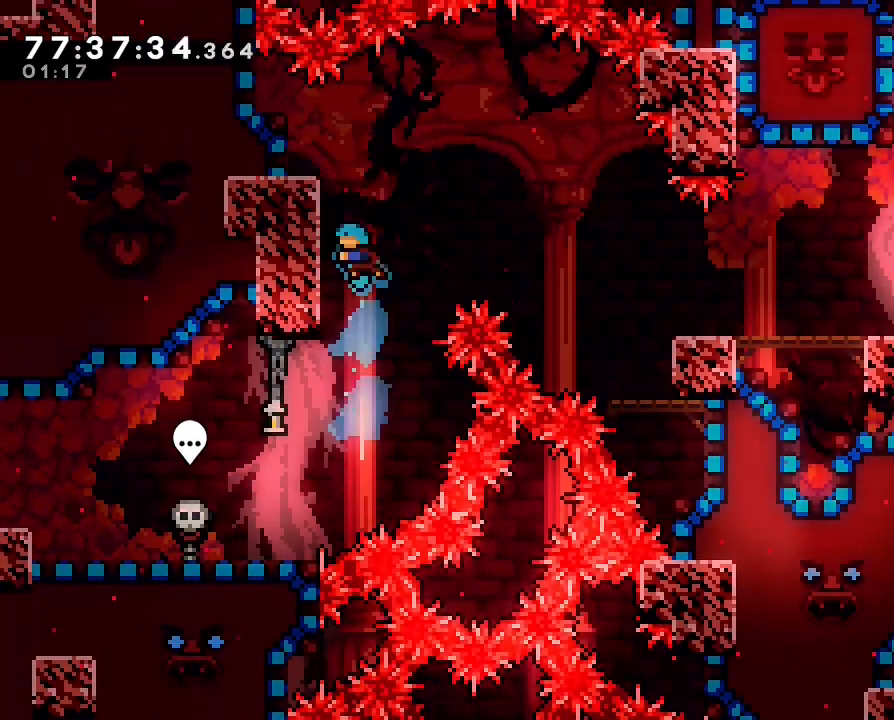
{"buttons": ["A"], "left_stick": "right", "right_stick": "center", "events": [[100, "B", "up"], [267, "A", "down"], [267, "left_stick", "right"]]}
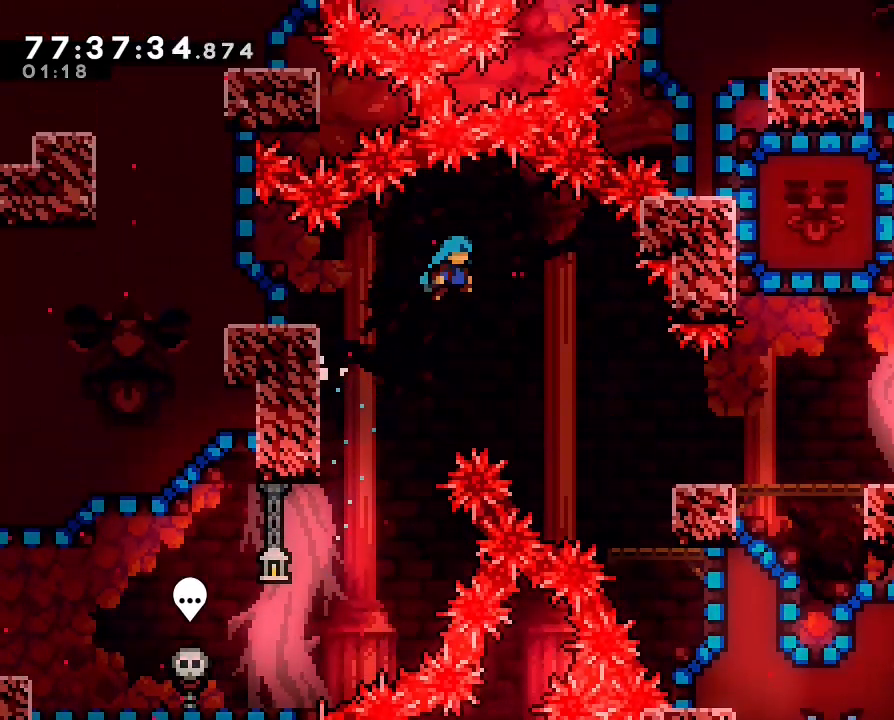
{"buttons": [], "left_stick": "right", "right_stick": "center"}
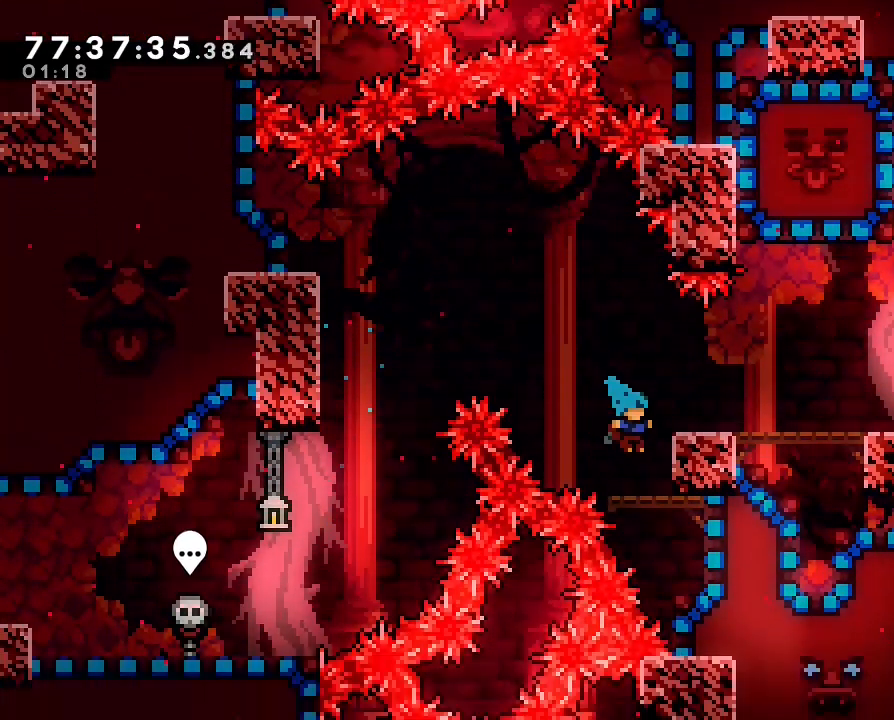
{"buttons": [], "left_stick": "right", "right_stick": "center", "events": [[33, "left_stick", "center"], [133, "A", "down"], [267, "left_stick", "right"], [400, "A", "up"]]}
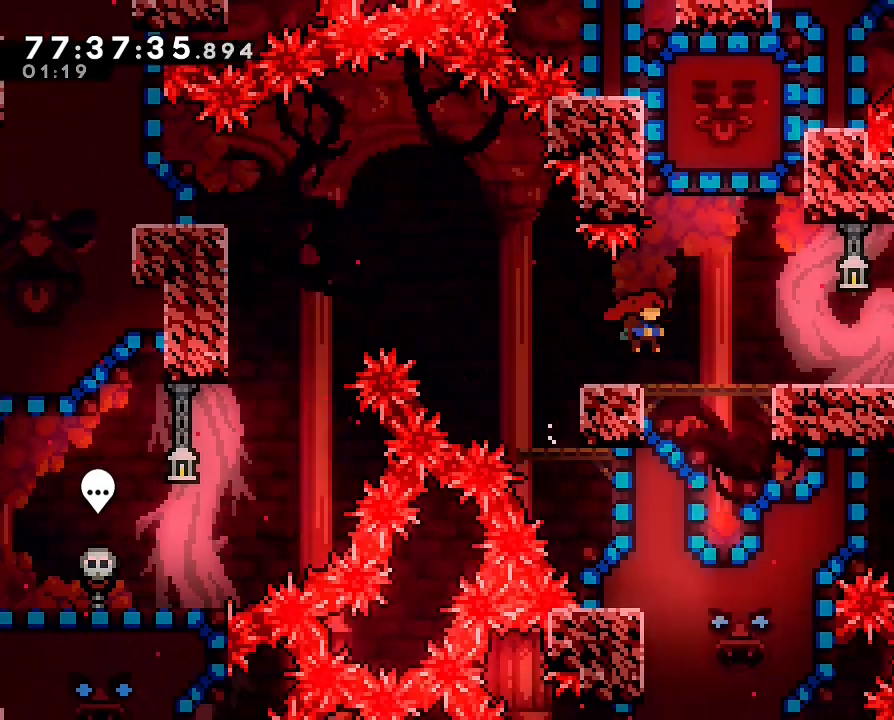
{"buttons": [], "left_stick": "center", "right_stick": "center", "events": [[433, "left_stick", "center"]]}
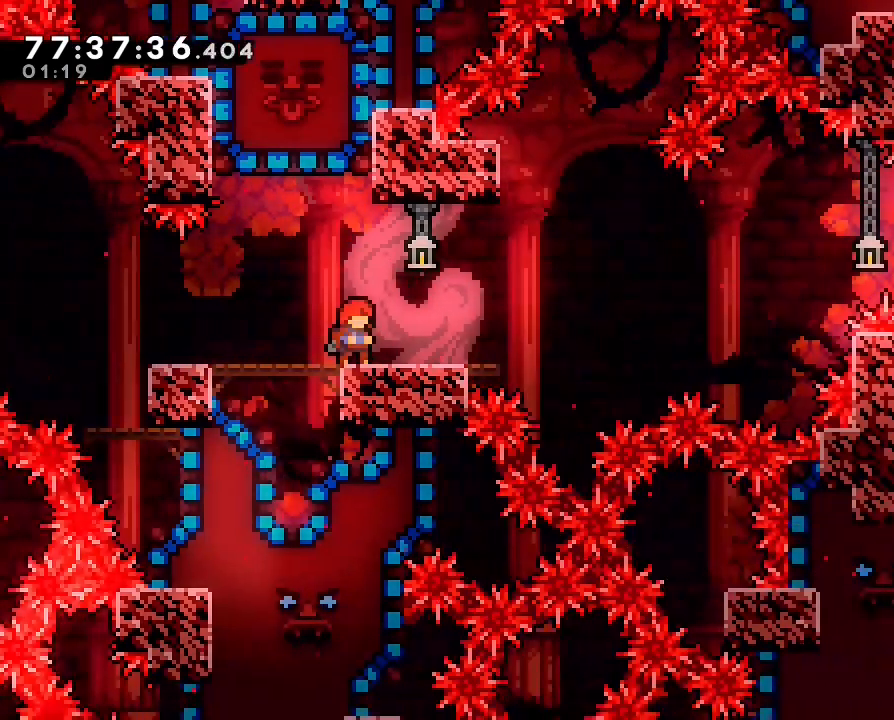
{"buttons": [], "left_stick": "right", "right_stick": "center", "events": [[267, "left_stick", "right"]]}
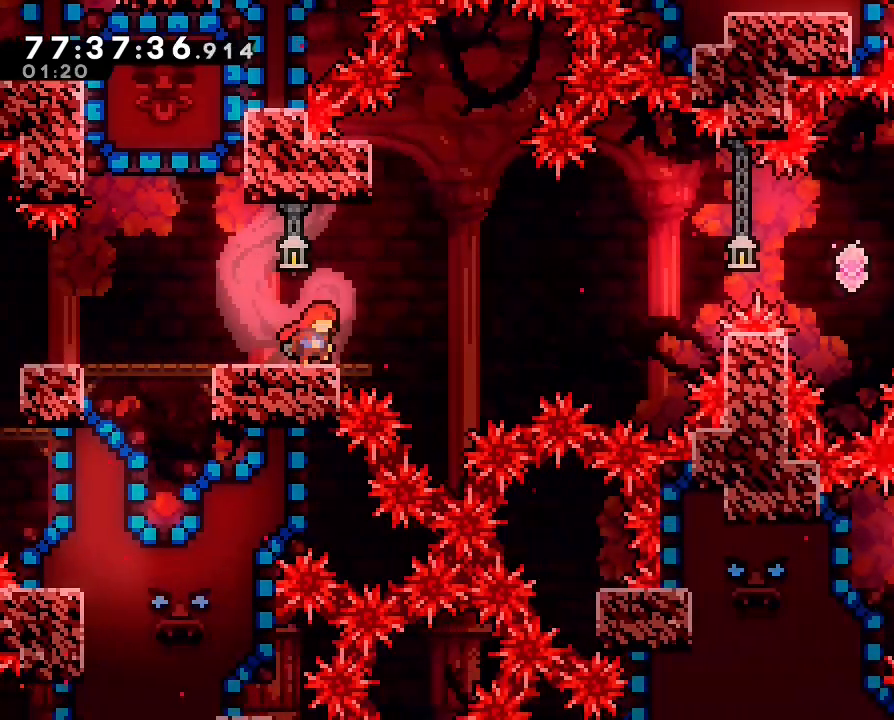
{"buttons": ["B"], "left_stick": "right", "right_stick": "center", "events": [[100, "A", "down"], [333, "A", "up"], [433, "B", "down"]]}
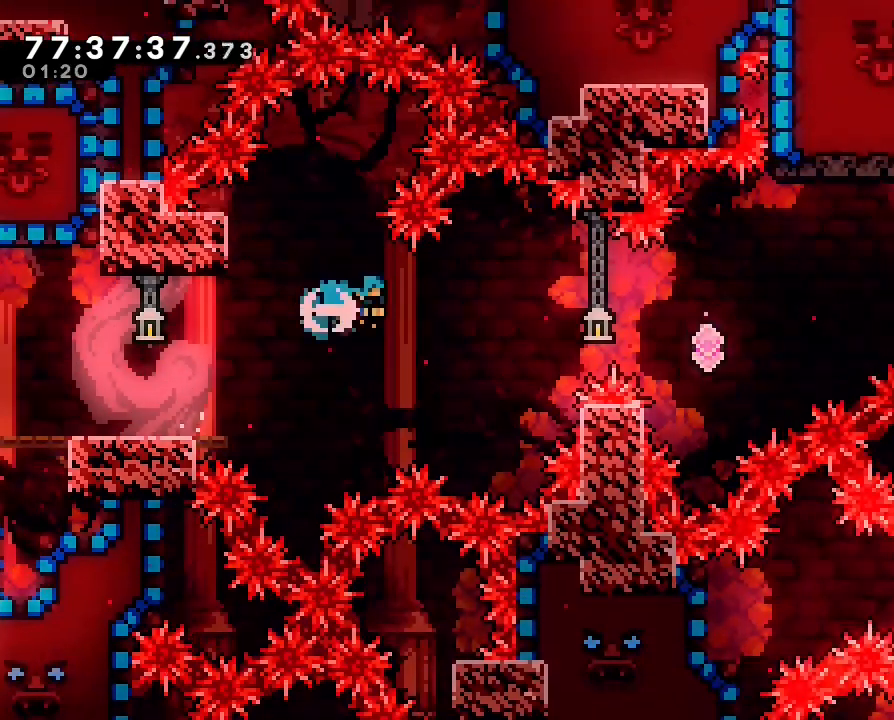
{"buttons": [], "left_stick": "center", "right_stick": "center", "events": [[400, "B", "up"], [433, "left_stick", "center"]]}
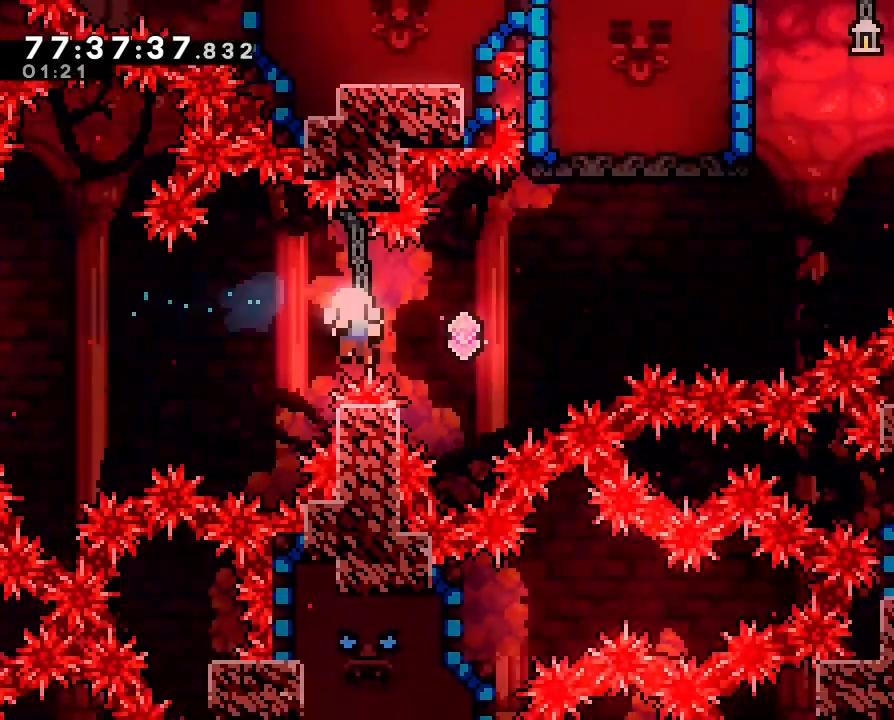
{"buttons": [], "left_stick": "center", "right_stick": "center", "events": []}
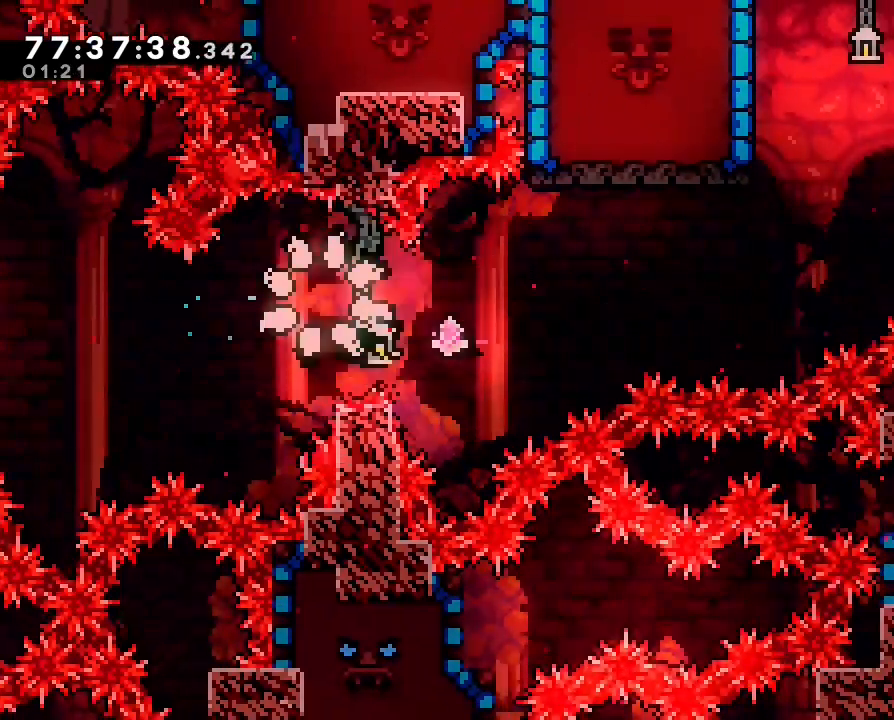
{"buttons": [], "left_stick": "center", "right_stick": "center", "events": []}
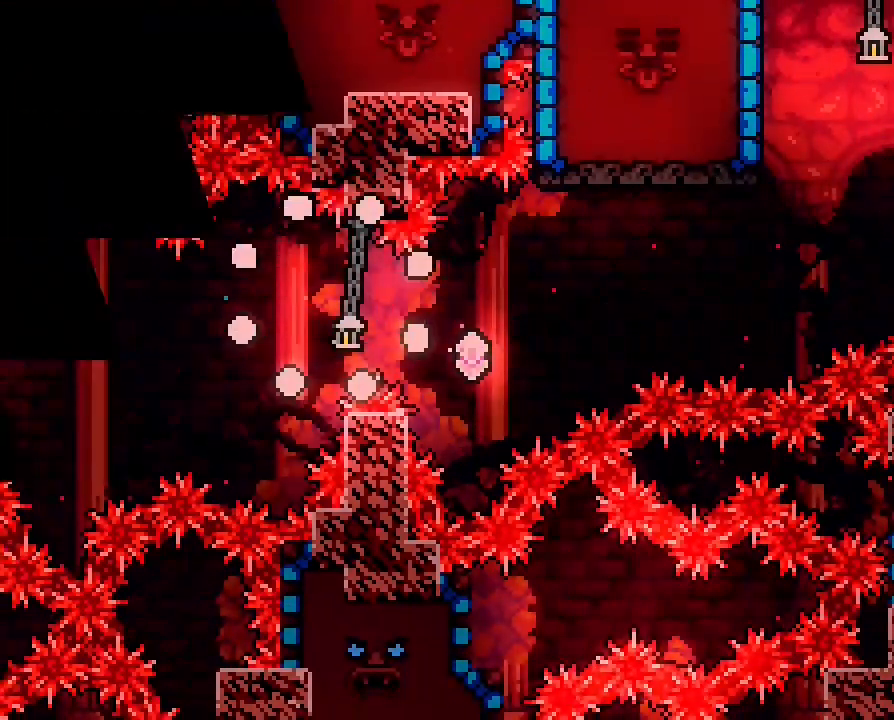
{"buttons": [], "left_stick": "center", "right_stick": "center", "events": []}
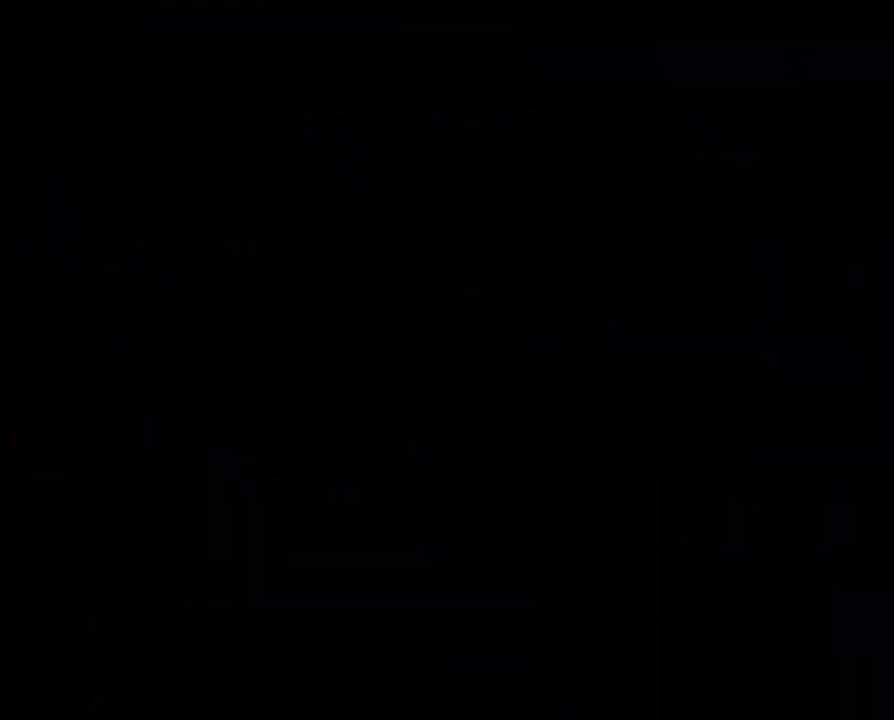
{"buttons": [], "left_stick": "center", "right_stick": "center", "events": []}
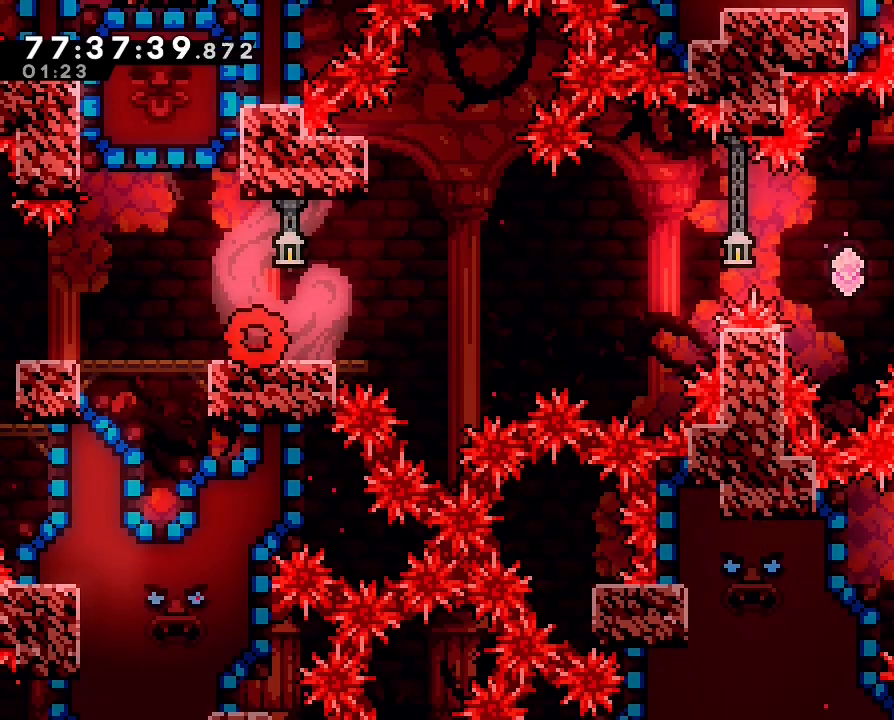
{"buttons": [], "left_stick": "left", "right_stick": "center", "events": [[333, "left_stick", "left"]]}
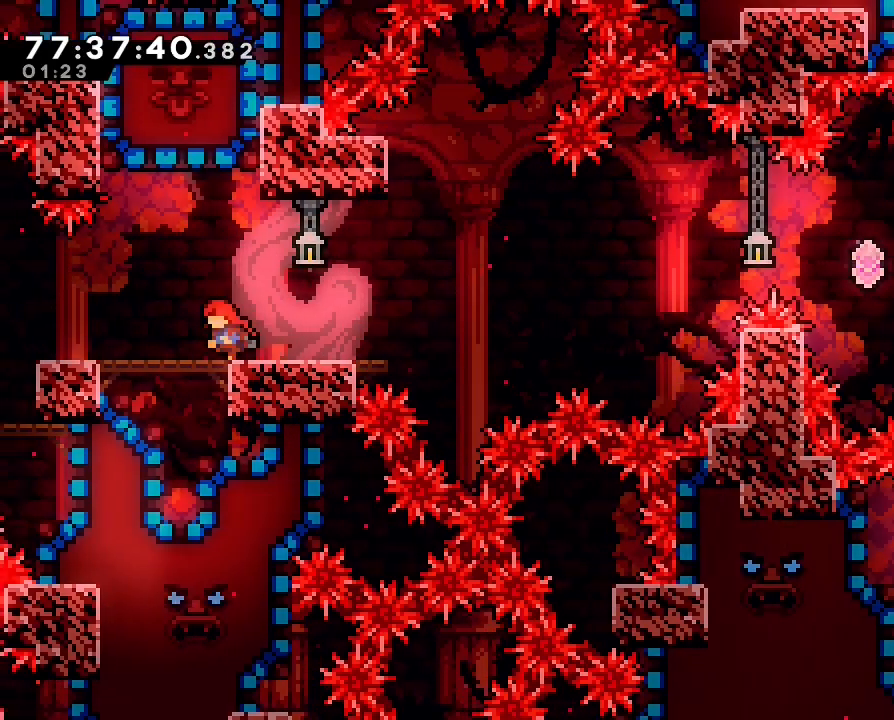
{"buttons": [], "left_stick": "up-right", "right_stick": "center", "events": [[33, "left_stick", "center"], [167, "left_stick", "up"], [200, "B", "down"], [433, "B", "up"], [433, "left_stick", "up-right"]]}
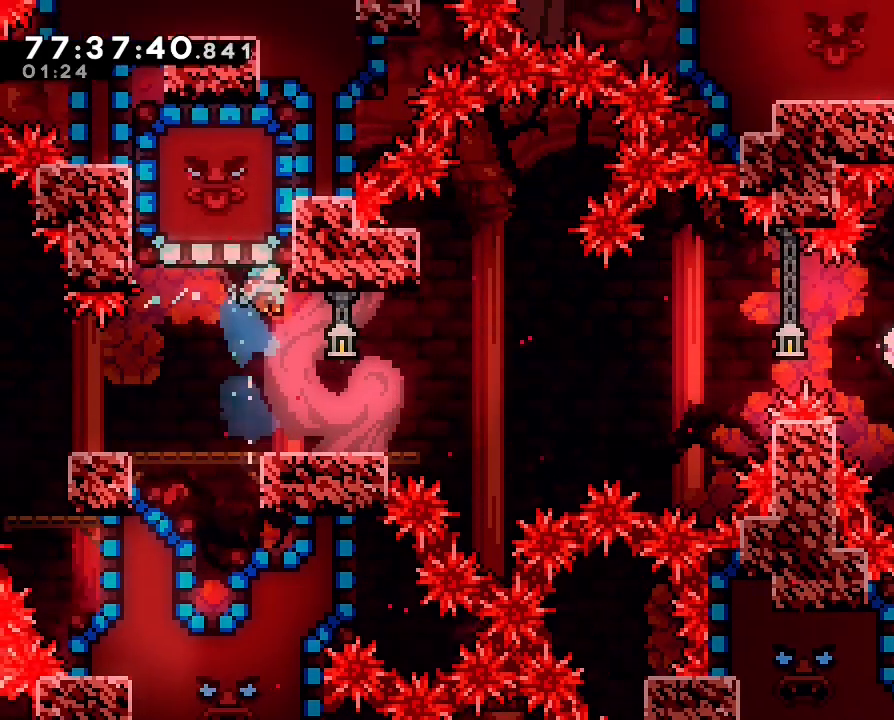
{"buttons": [], "left_stick": "right", "right_stick": "center", "events": [[33, "left_stick", "right"], [267, "left_stick", "center"], [433, "left_stick", "right"]]}
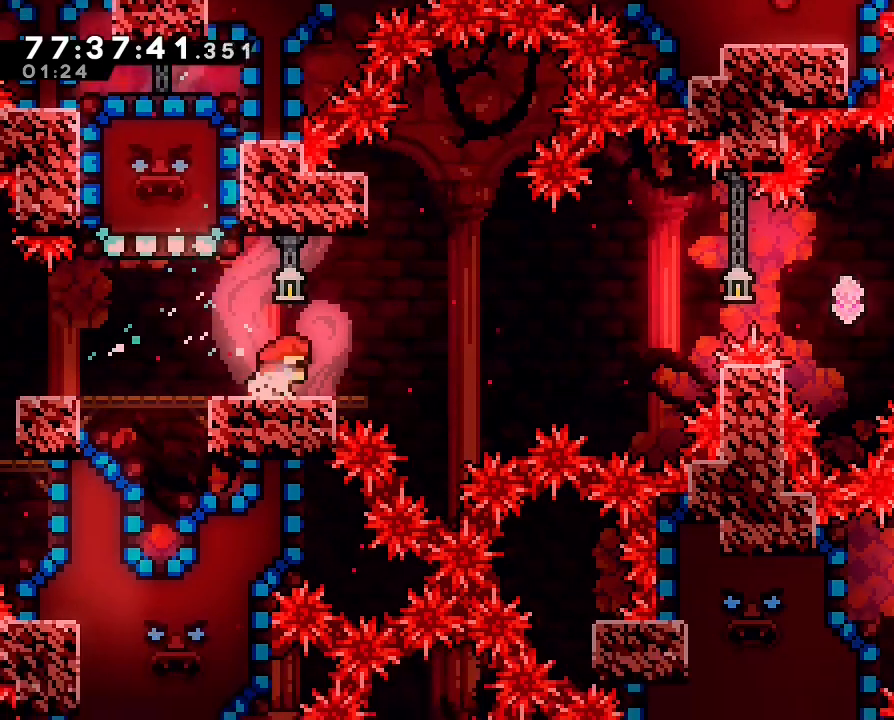
{"buttons": [], "left_stick": "left", "right_stick": "center"}
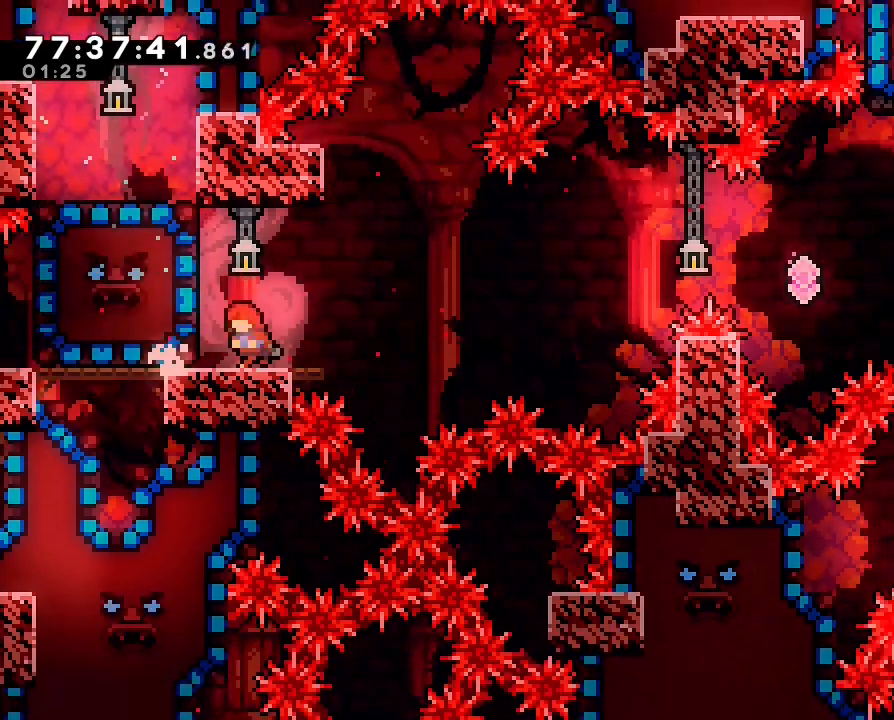
{"buttons": [], "left_stick": "left", "right_stick": "center", "events": [[67, "B", "down"], [167, "B", "up"], [400, "Y", "down"], [467, "Y", "up"]]}
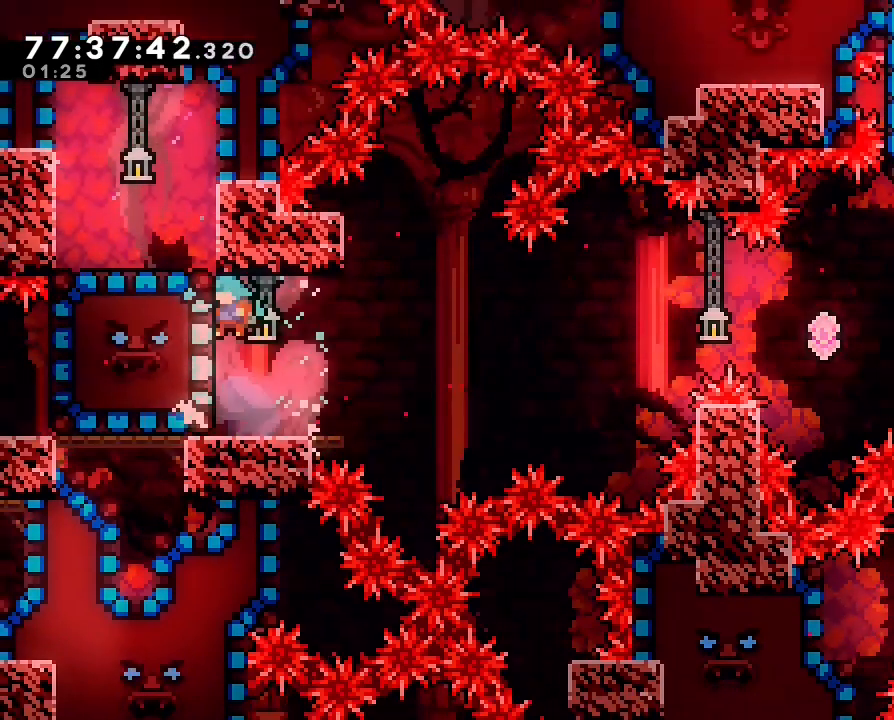
{"buttons": ["R1"], "left_stick": "center", "right_stick": "center"}
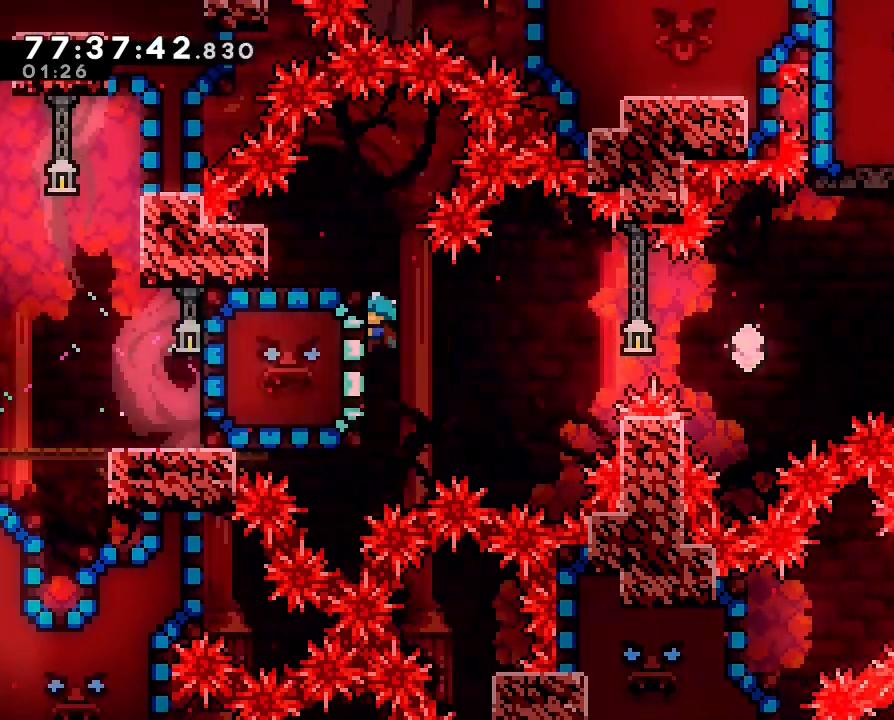
{"buttons": ["A", "R1"], "left_stick": "right", "right_stick": "center", "events": [[233, "left_stick", "right"], [367, "A", "down"]]}
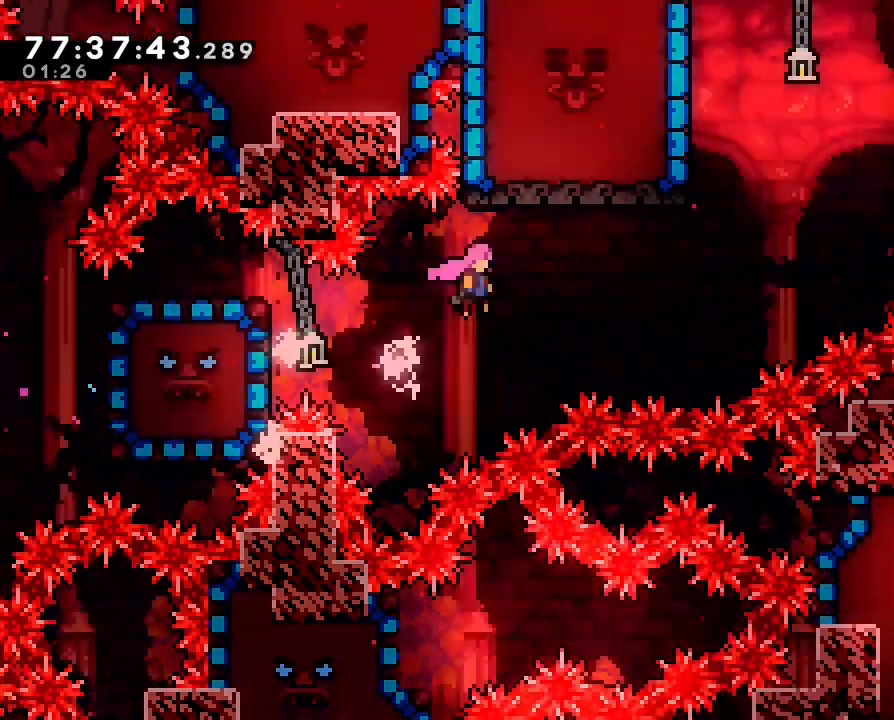
{"buttons": ["B", "R1"], "left_stick": "up", "right_stick": "center", "events": [[300, "A", "up"], [367, "B", "down"], [367, "left_stick", "up"]]}
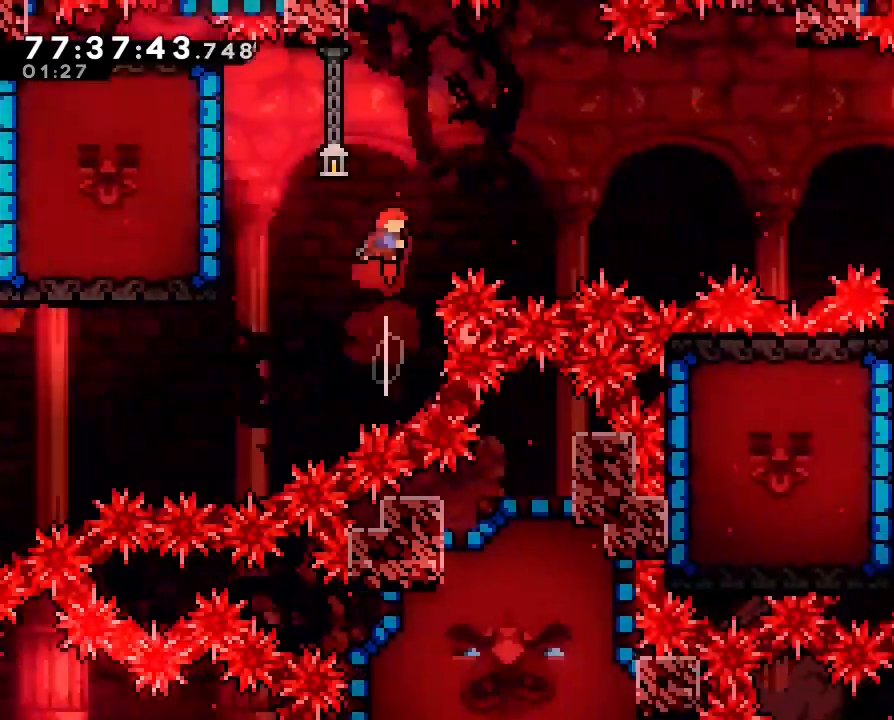
{"buttons": ["B", "R1"], "left_stick": "left", "right_stick": "center", "events": [[33, "B", "up"], [100, "left_stick", "up-left"], [200, "left_stick", "left"], [433, "B", "down"]]}
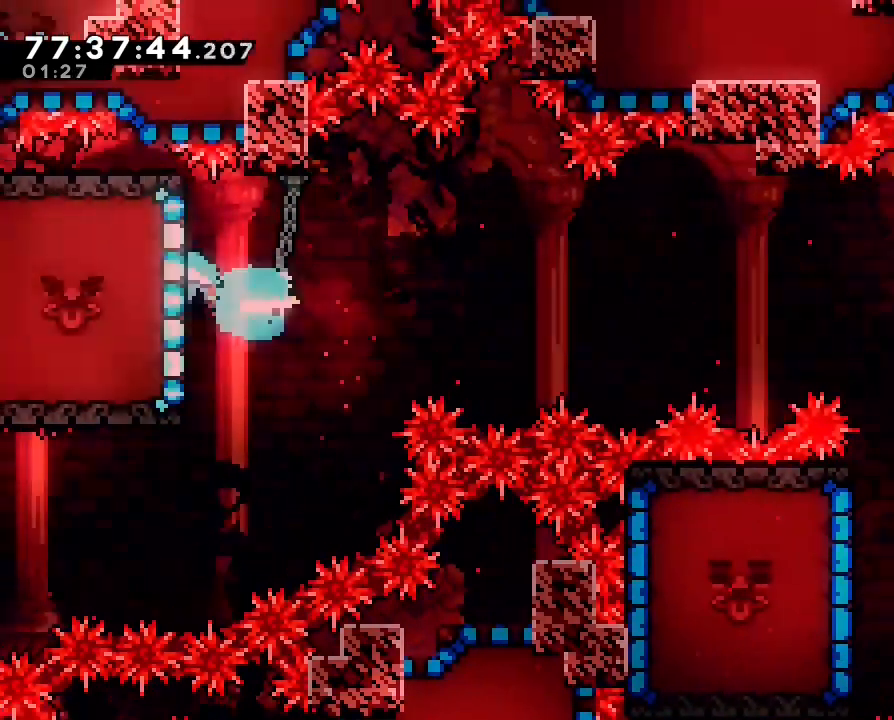
{"buttons": ["R1"], "left_stick": "left", "right_stick": "center", "events": [[33, "B", "up"]]}